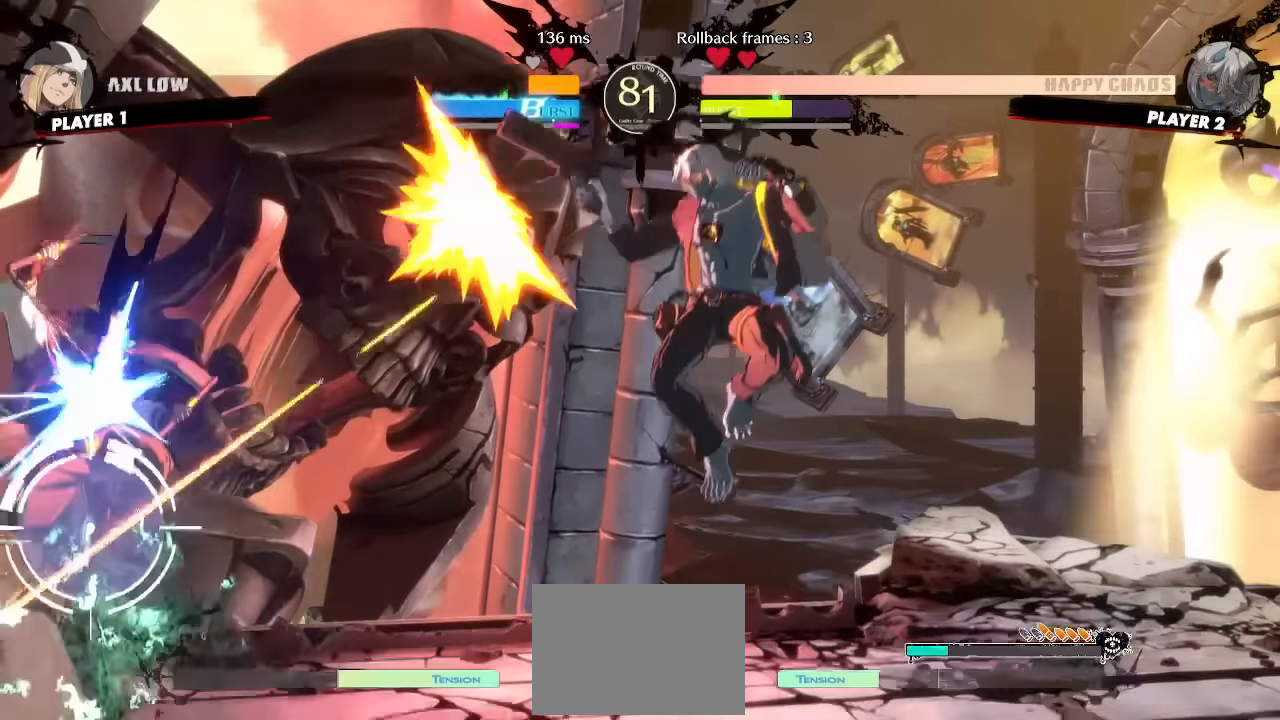
Gameplay with a controller (arcade stick); each line is a JSON object with the inputs held at the frame after it. "events" lists button and stick changes between this image and that frame as [ms after this image, input, new state], when the widget could be followed in between. Not read: L1 L3 P R3 other_buttons.
{"buttons": ["DPAD_LEFT"], "events": [[234, "DPAD_LEFT", "down"]]}
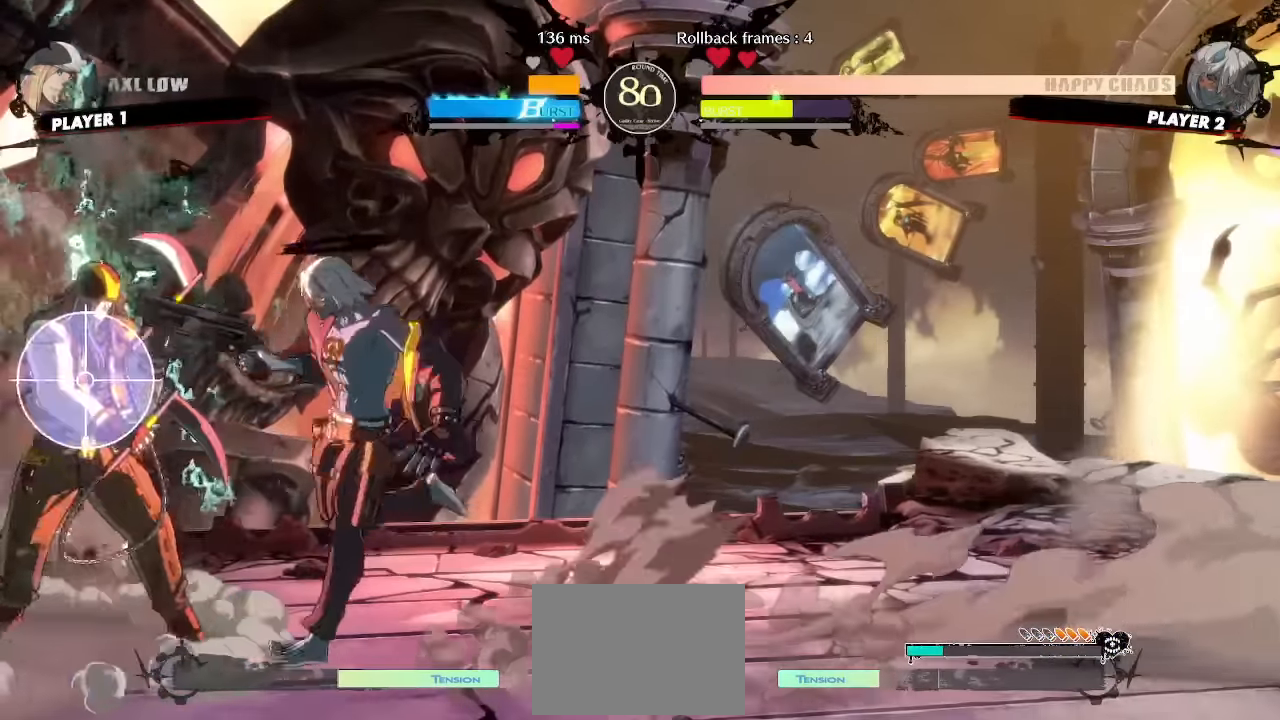
{"buttons": ["DPAD_RIGHT"], "events": [[17, "DPAD_LEFT", "up"], [84, "DPAD_DOWN", "down"], [300, "DPAD_LEFT", "down"], [350, "DPAD_DOWN", "up"], [400, "DPAD_LEFT", "up"], [484, "DPAD_RIGHT", "down"]]}
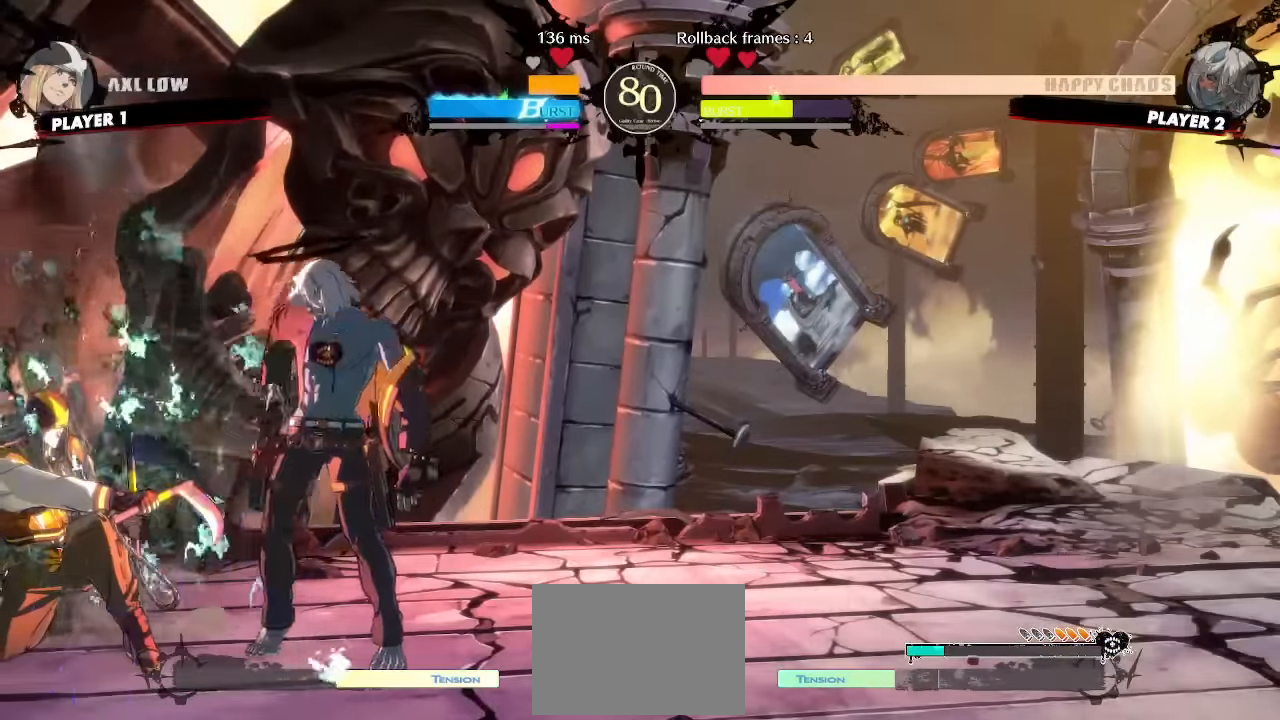
{"buttons": ["DPAD_DOWN", "DPAD_RIGHT"], "events": [[433, "DPAD_DOWN", "down"]]}
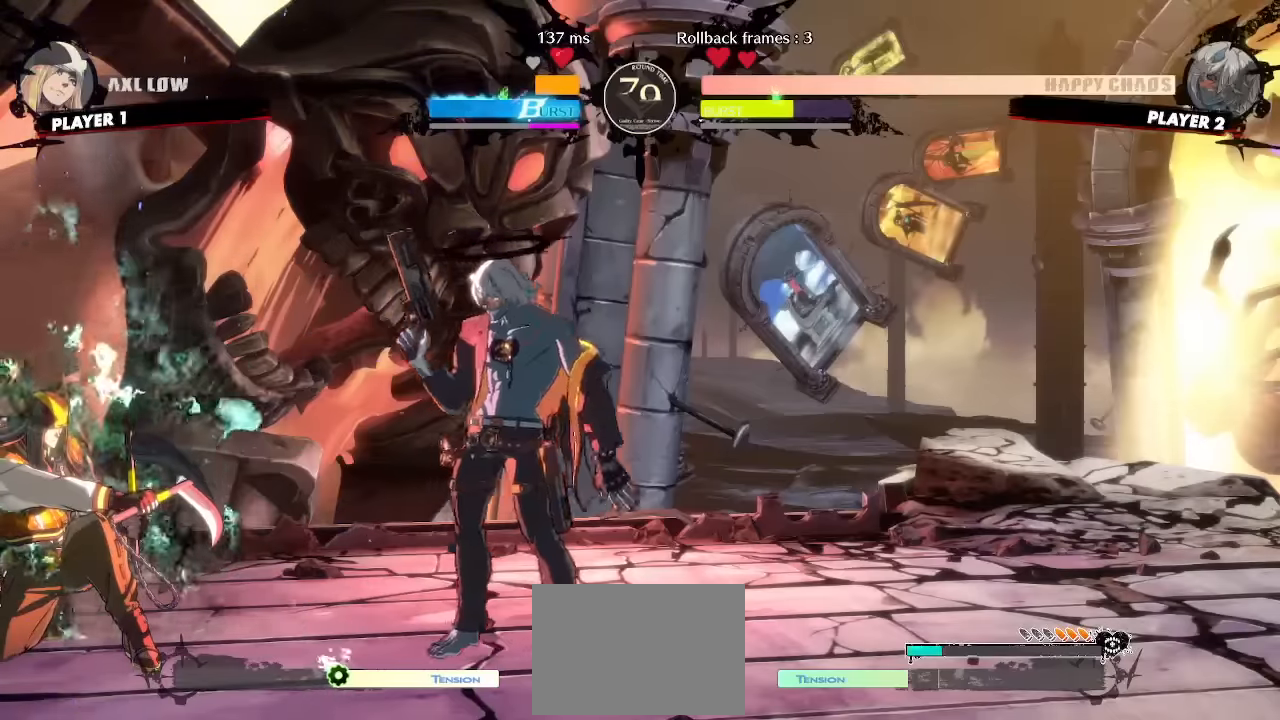
{"buttons": ["DPAD_LEFT"], "events": [[50, "DPAD_RIGHT", "up"], [100, "DPAD_LEFT", "down"], [117, "DPAD_DOWN", "up"]]}
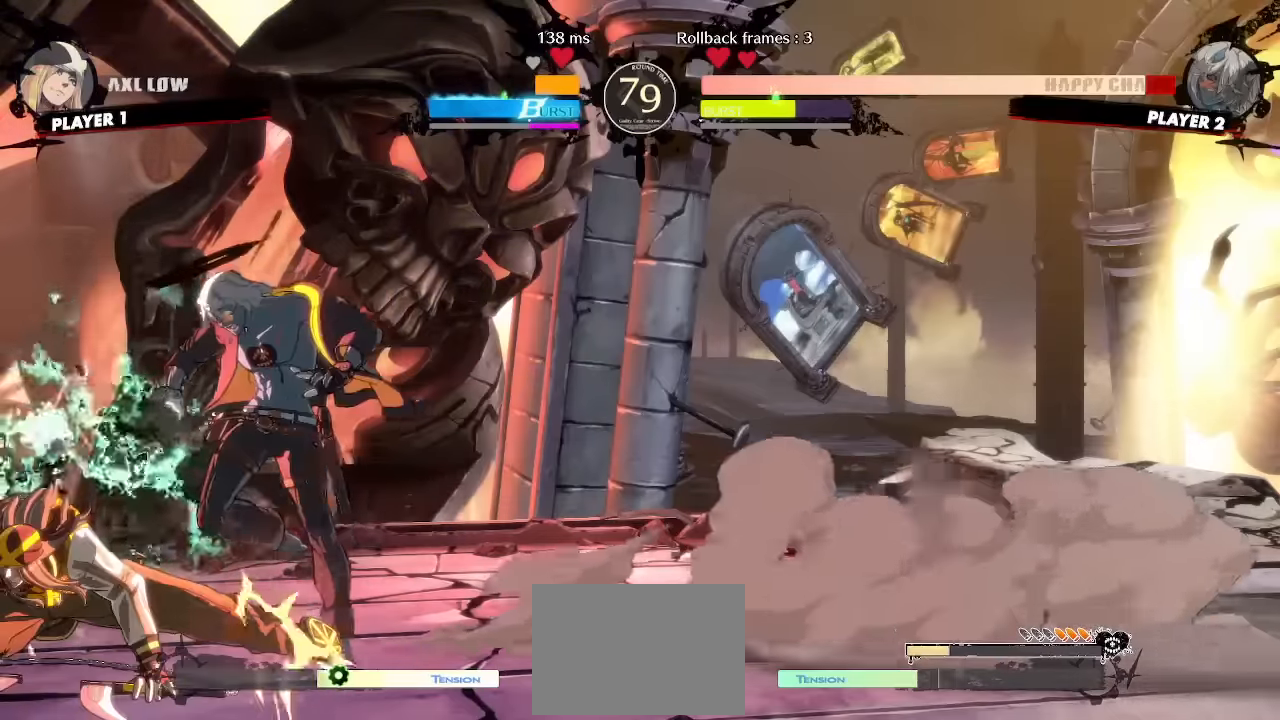
{"buttons": ["DPAD_DOWN", "DPAD_RIGHT"], "events": [[100, "DPAD_LEFT", "up"], [250, "DPAD_RIGHT", "down"], [367, "DPAD_DOWN", "down"]]}
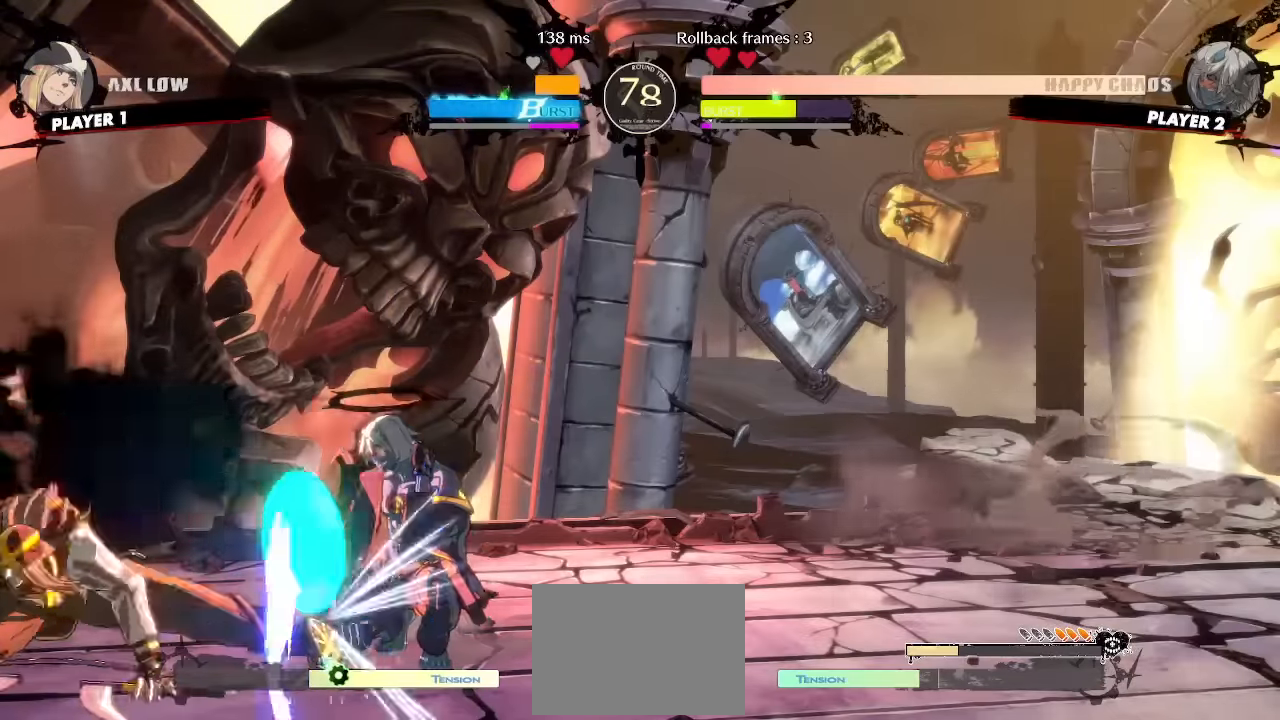
{"buttons": ["DPAD_DOWN", "DPAD_RIGHT"], "events": []}
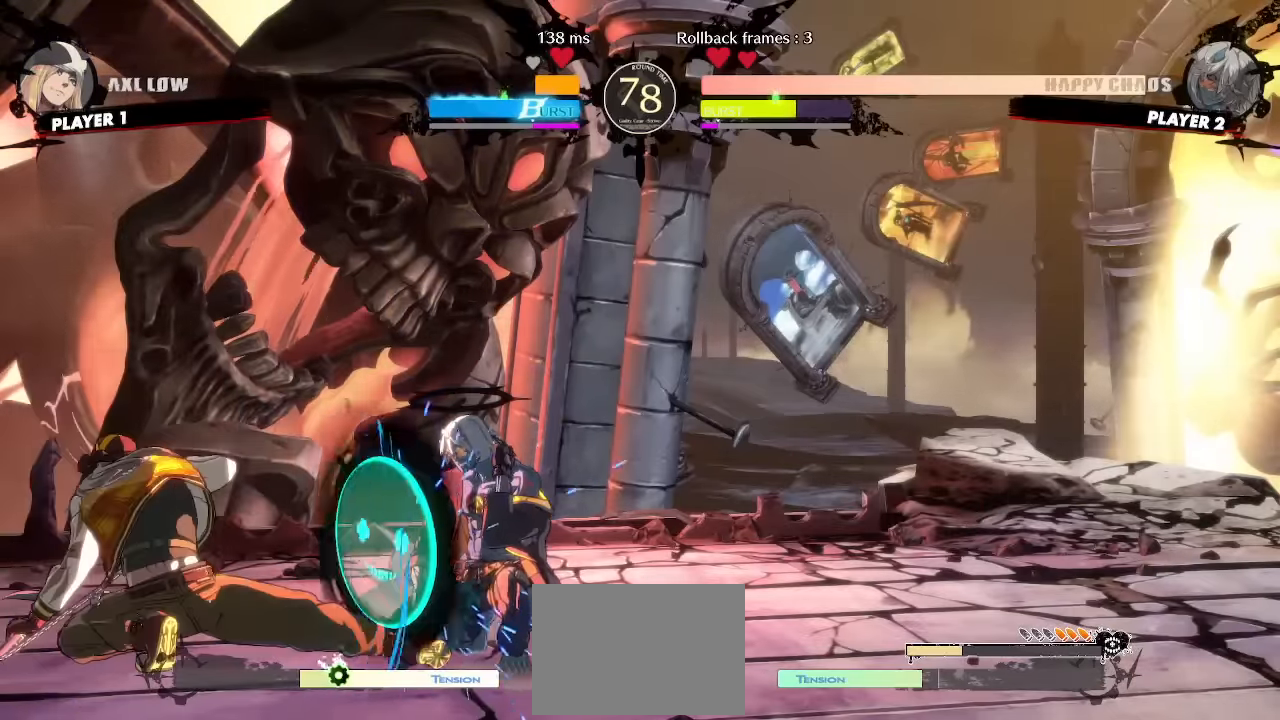
{"buttons": ["DPAD_RIGHT"], "events": [[200, "DPAD_DOWN", "up"], [233, "DPAD_UP", "down"], [383, "DPAD_UP", "up"]]}
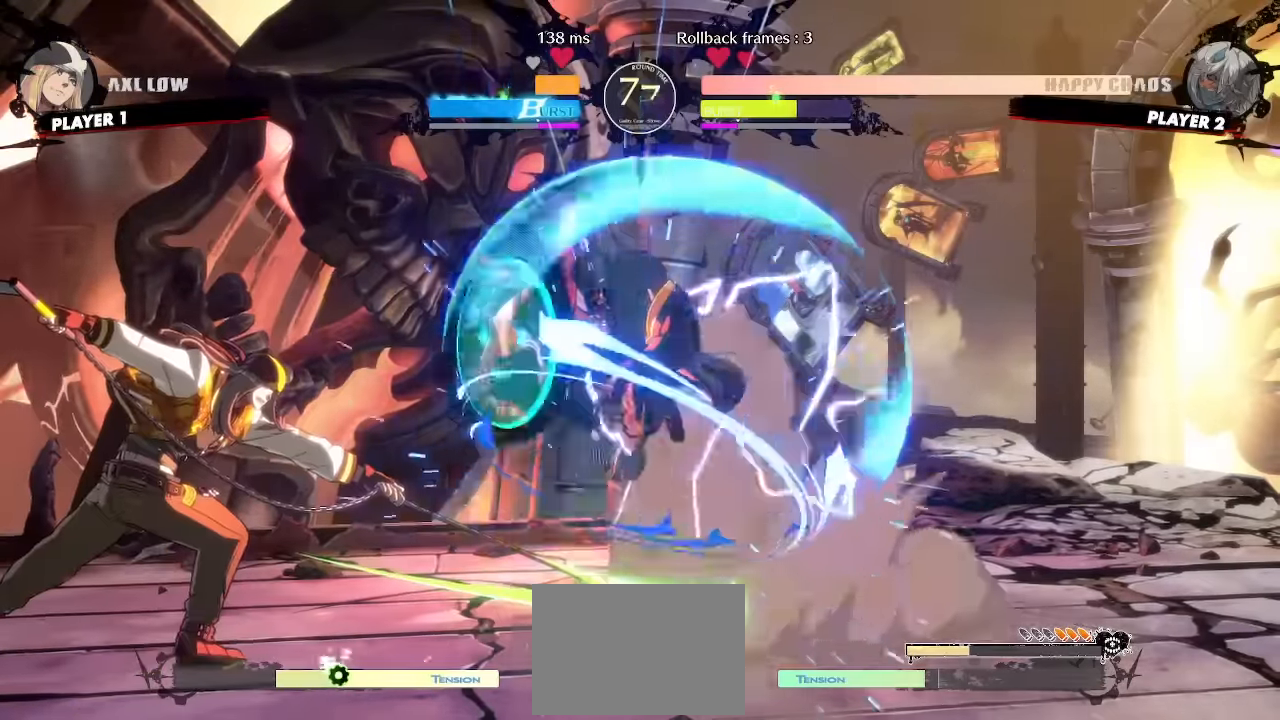
{"buttons": ["DPAD_RIGHT"], "events": []}
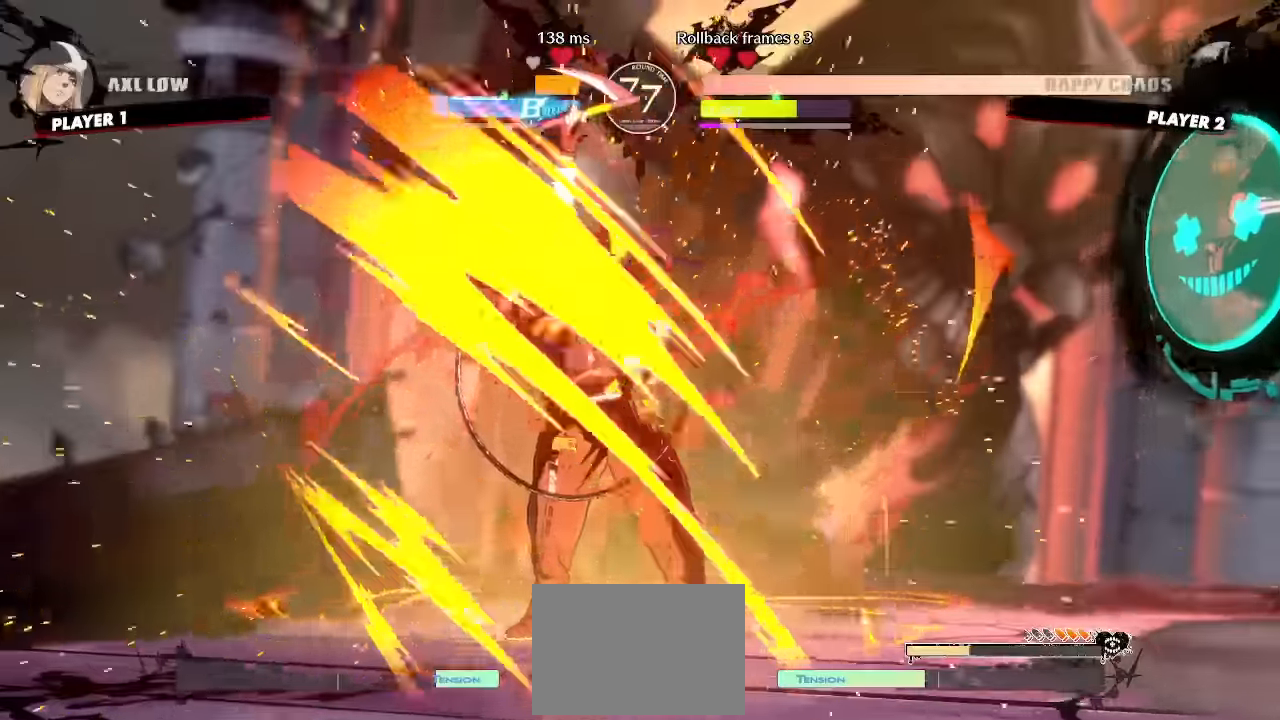
{"buttons": ["DPAD_RIGHT"], "events": []}
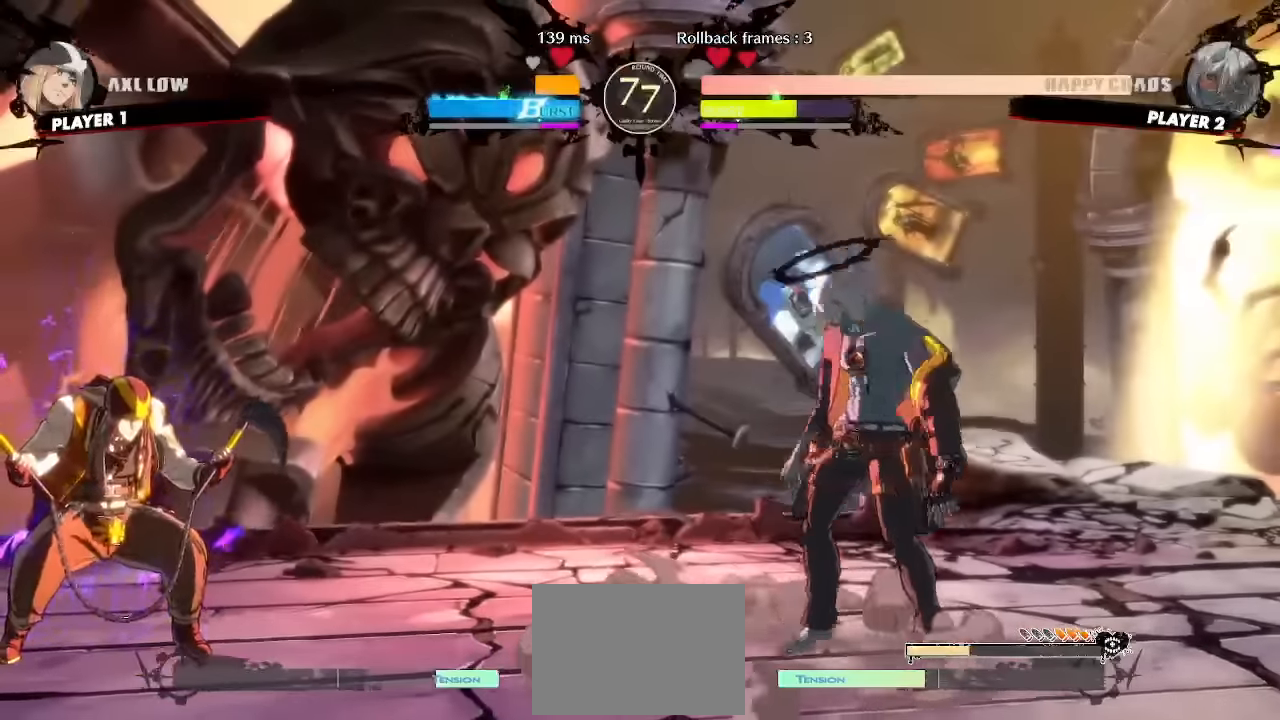
{"buttons": [], "events": [[83, "DPAD_RIGHT", "up"], [116, "DPAD_LEFT", "down"], [250, "DPAD_LEFT", "up"], [316, "S", "down"], [383, "S", "up"]]}
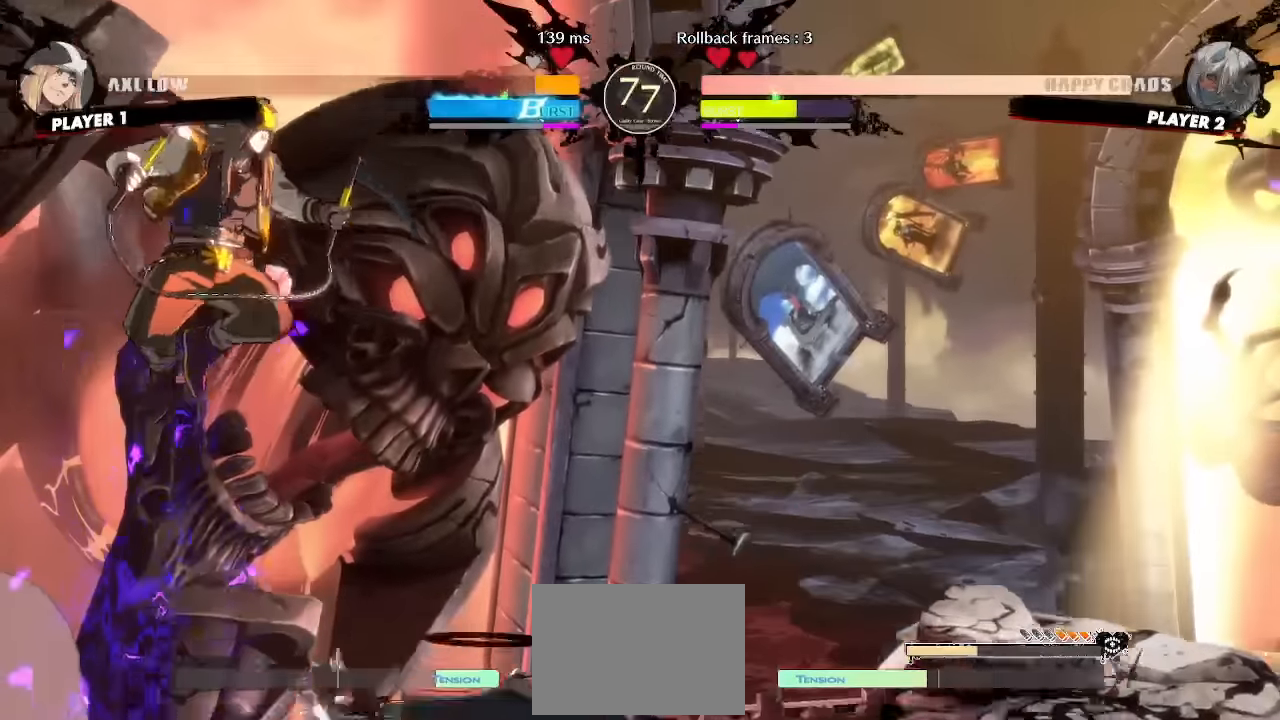
{"buttons": ["DPAD_RIGHT"], "events": [[233, "DPAD_LEFT", "down"], [400, "DPAD_LEFT", "up"], [433, "DPAD_RIGHT", "down"]]}
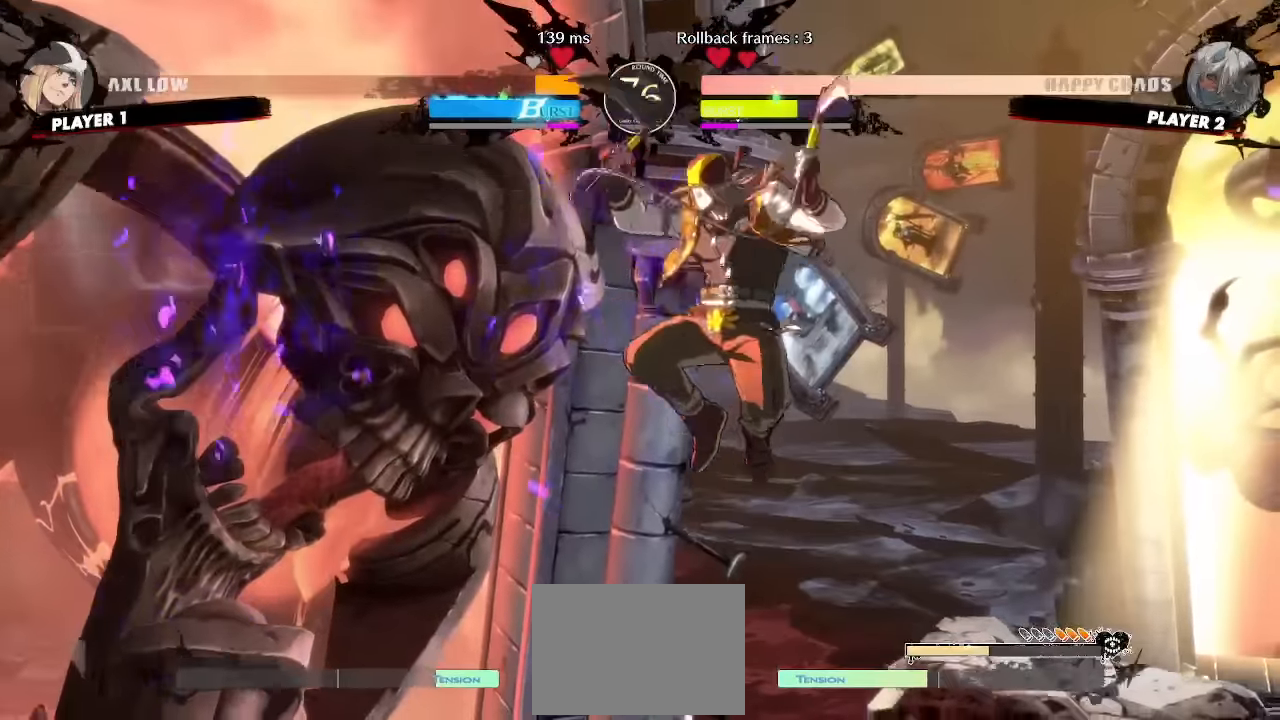
{"buttons": ["DPAD_DOWN"], "events": [[166, "DPAD_DOWN", "down"], [200, "DPAD_RIGHT", "up"], [433, "D", "down"], [483, "D", "up"]]}
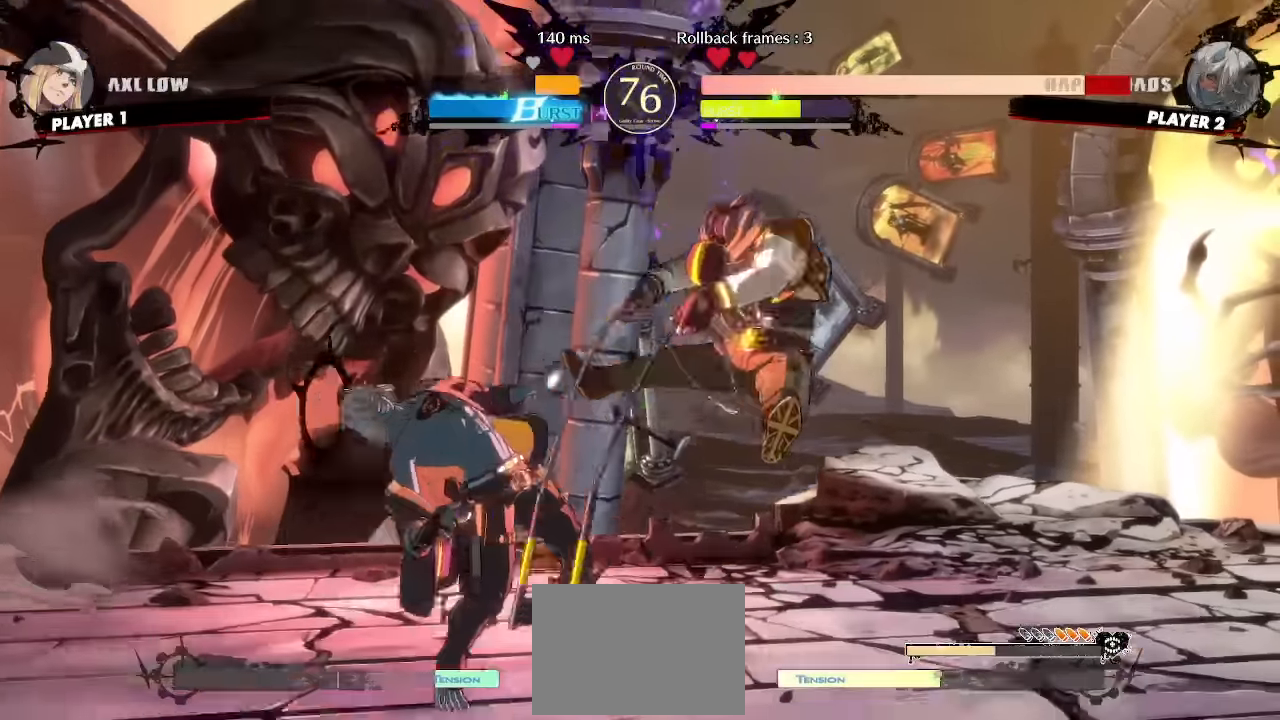
{"buttons": ["DPAD_DOWN", "DPAD_LEFT"], "events": [[66, "DPAD_RIGHT", "down"], [150, "DPAD_RIGHT", "up"], [166, "DPAD_LEFT", "down"]]}
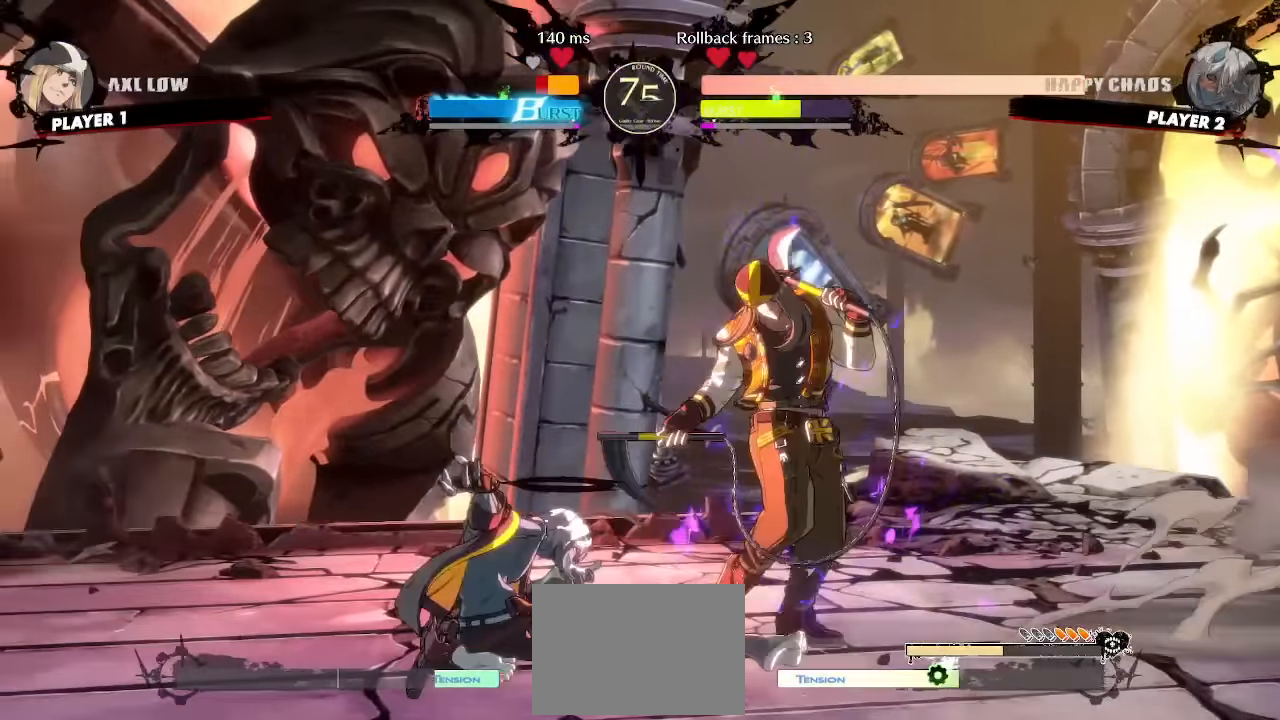
{"buttons": [], "events": [[200, "DPAD_LEFT", "up"], [250, "DPAD_DOWN", "up"]]}
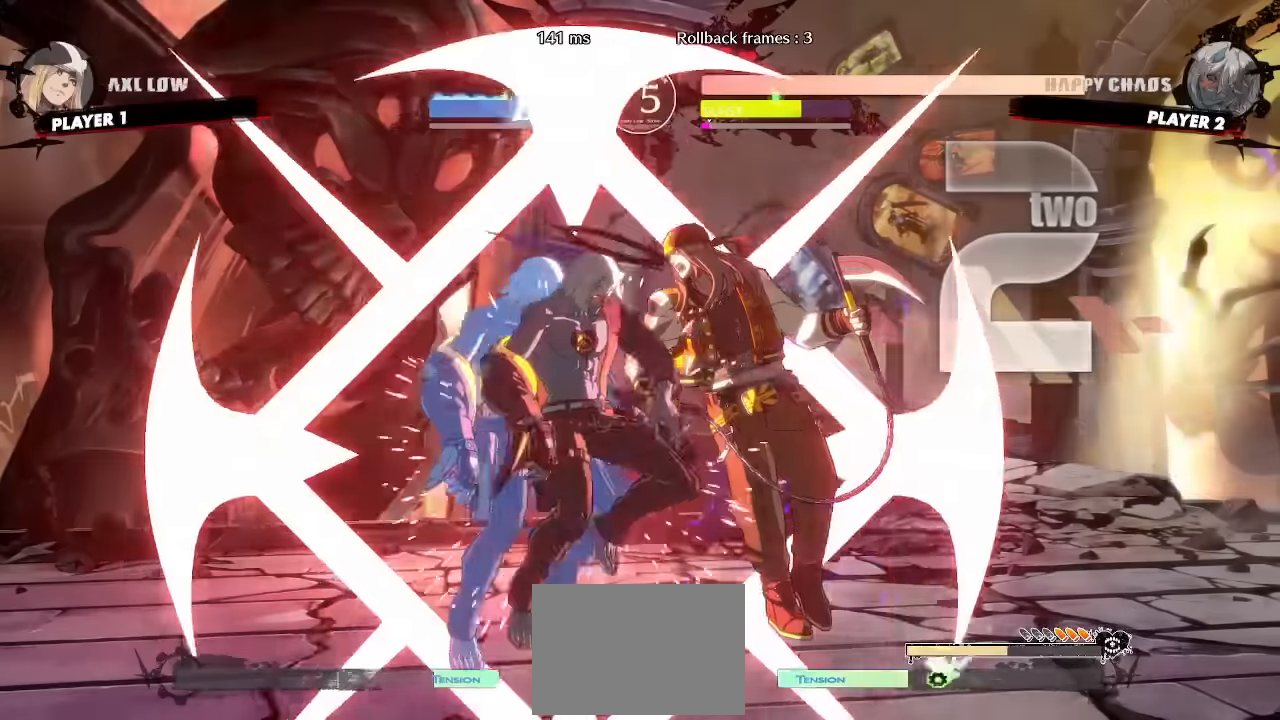
{"buttons": ["DPAD_DOWN", "DPAD_LEFT"], "events": [[183, "DPAD_LEFT", "down"], [483, "DPAD_DOWN", "down"]]}
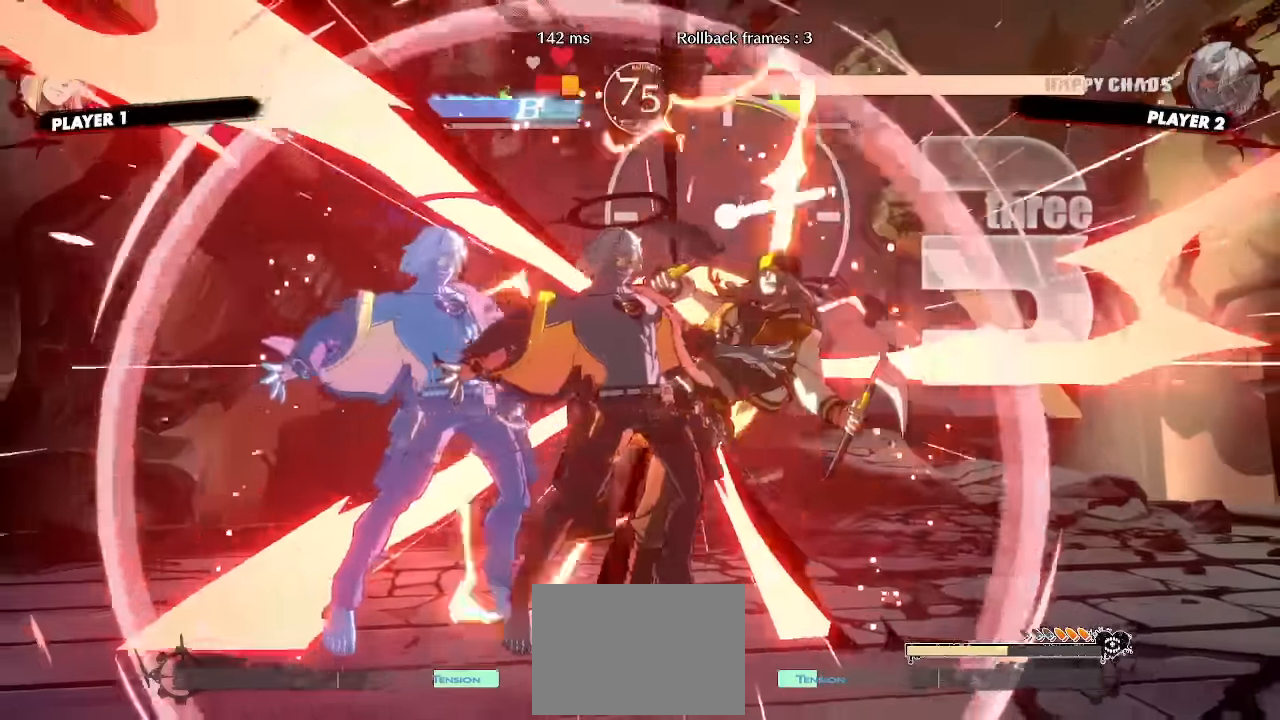
{"buttons": ["DPAD_DOWN", "DPAD_LEFT"], "events": []}